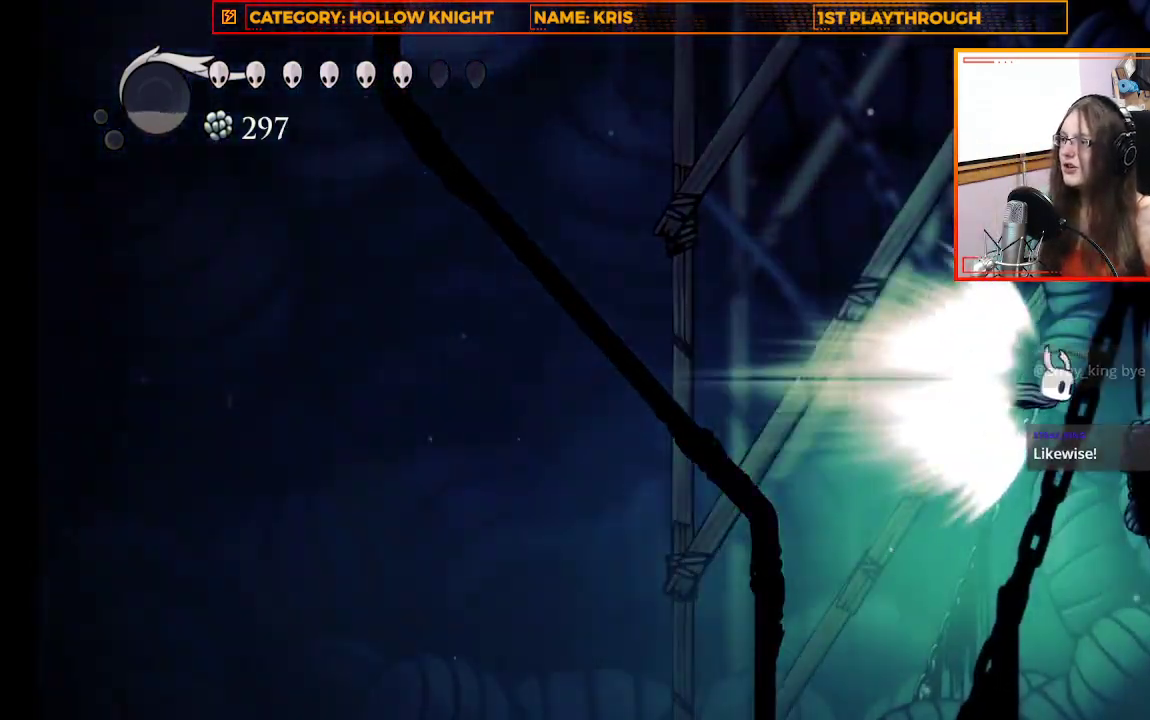
Gameplay with a controller (Xbox layout); each line is a JSON object with the inputs held at the frame after it. "events" lists button and stick changes between this image and that frame as [ms after this image, input, new state], when the widget could be followed in between. Not read: R3 SHARE.
{"buttons": ["A"], "left_stick": "right", "right_stick": "center", "events": [[100, "left_stick", "right"], [467, "A", "down"]]}
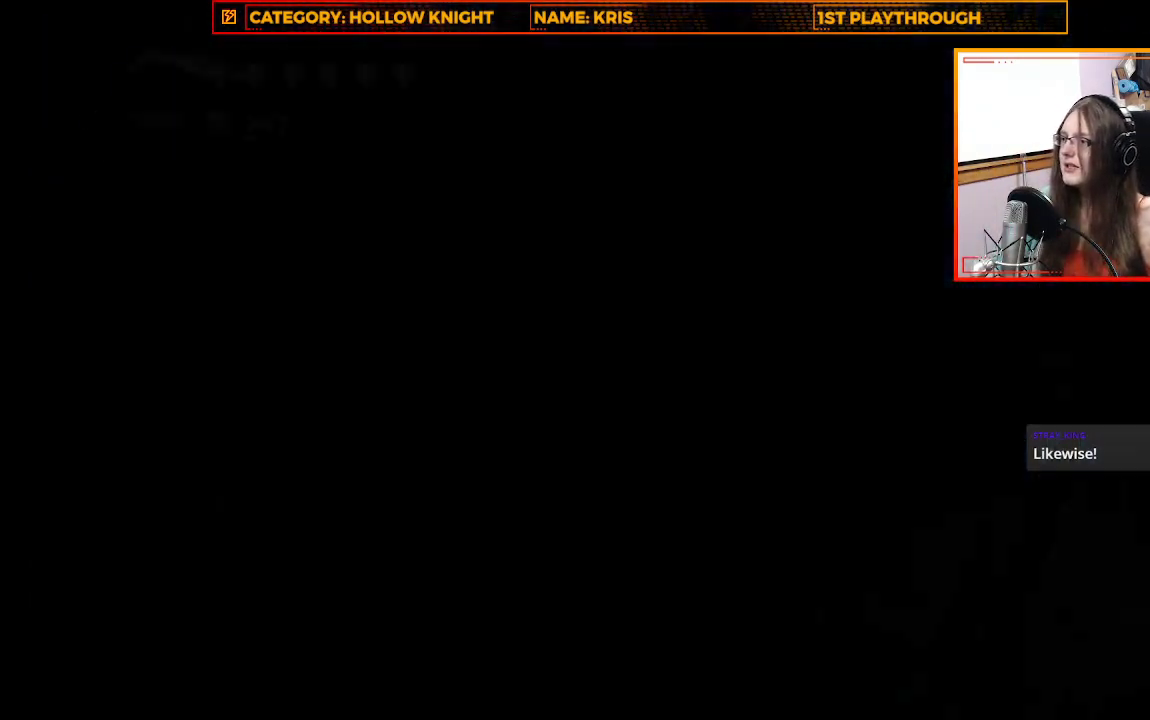
{"buttons": [], "left_stick": "center", "right_stick": "center", "events": [[167, "A", "up"], [167, "left_stick", "center"]]}
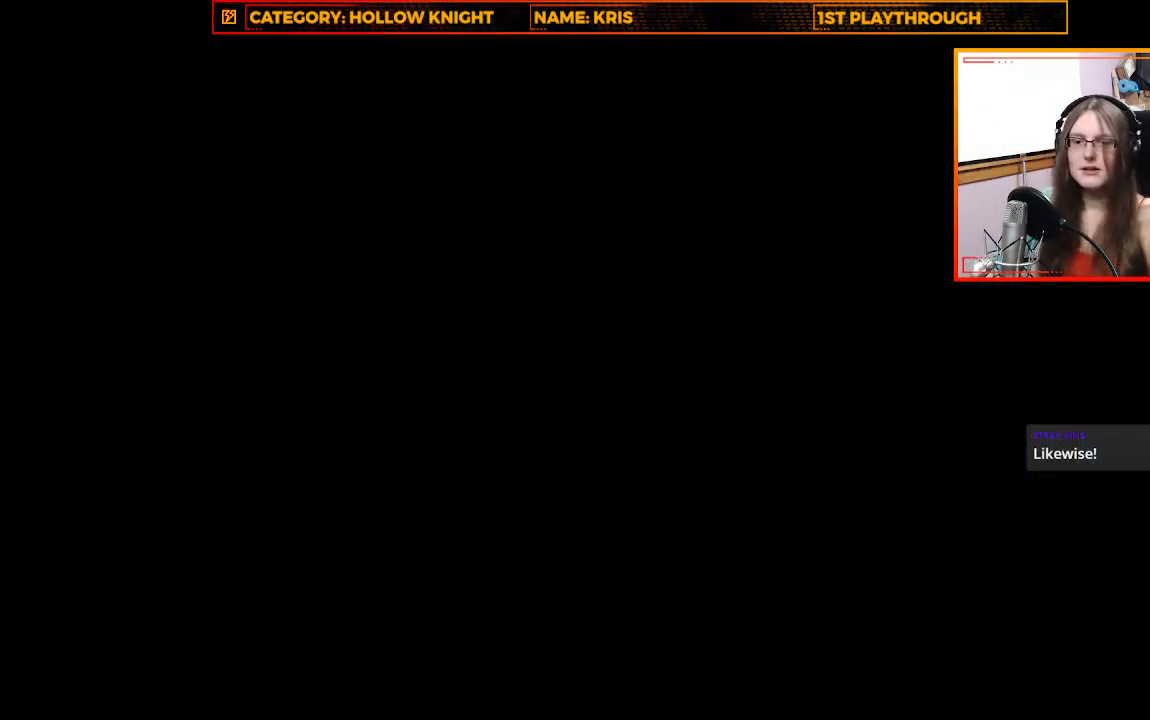
{"buttons": [], "left_stick": "center", "right_stick": "center", "events": []}
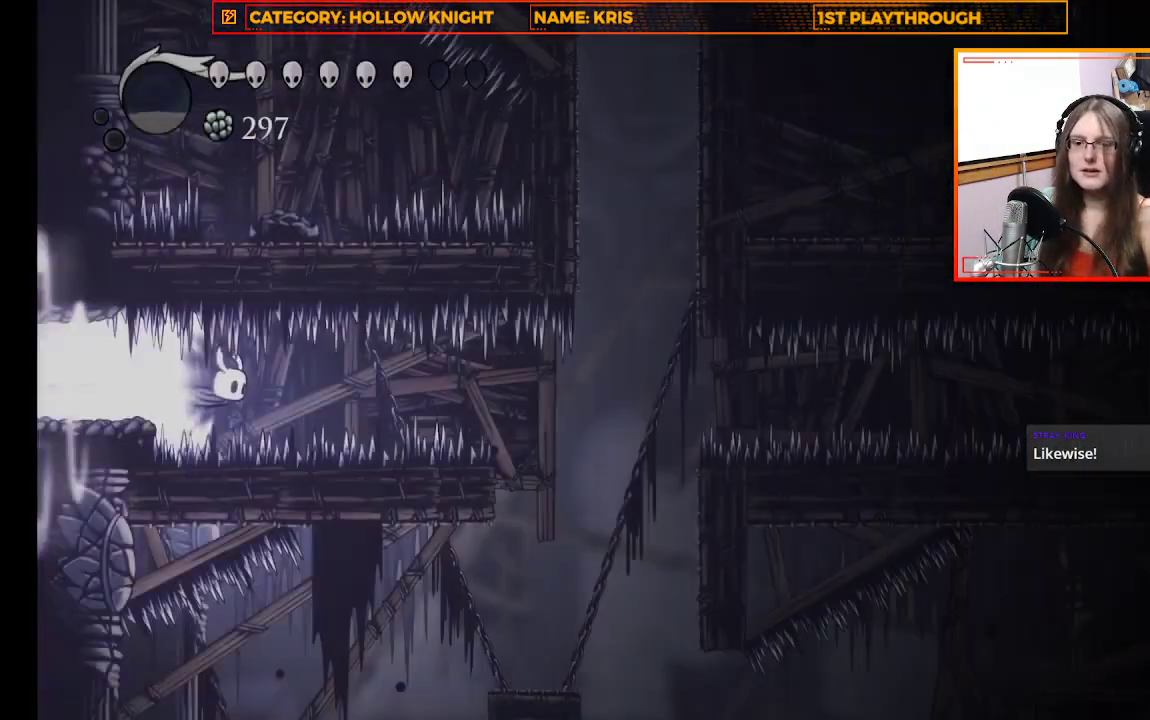
{"buttons": [], "left_stick": "center", "right_stick": "center", "events": [[133, "left_stick", "up-left"], [200, "A", "down"], [233, "left_stick", "left"], [500, "A", "up"], [500, "left_stick", "center"]]}
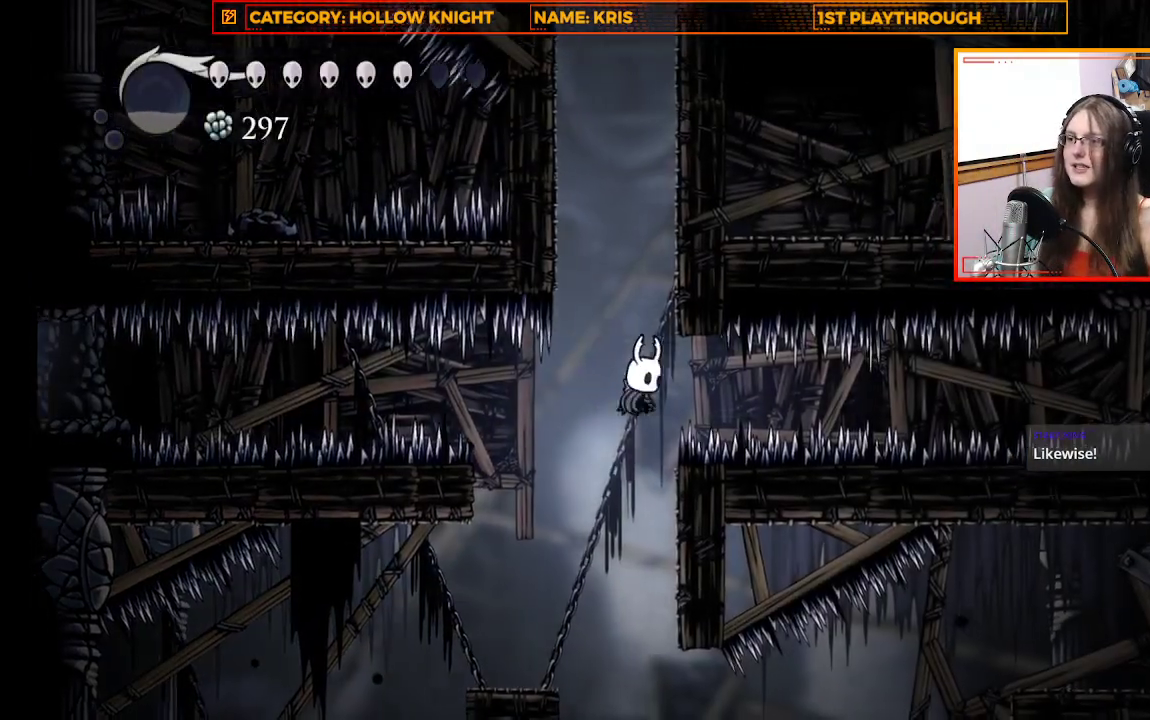
{"buttons": [], "left_stick": "up-left", "right_stick": "center", "events": [[333, "left_stick", "up-left"]]}
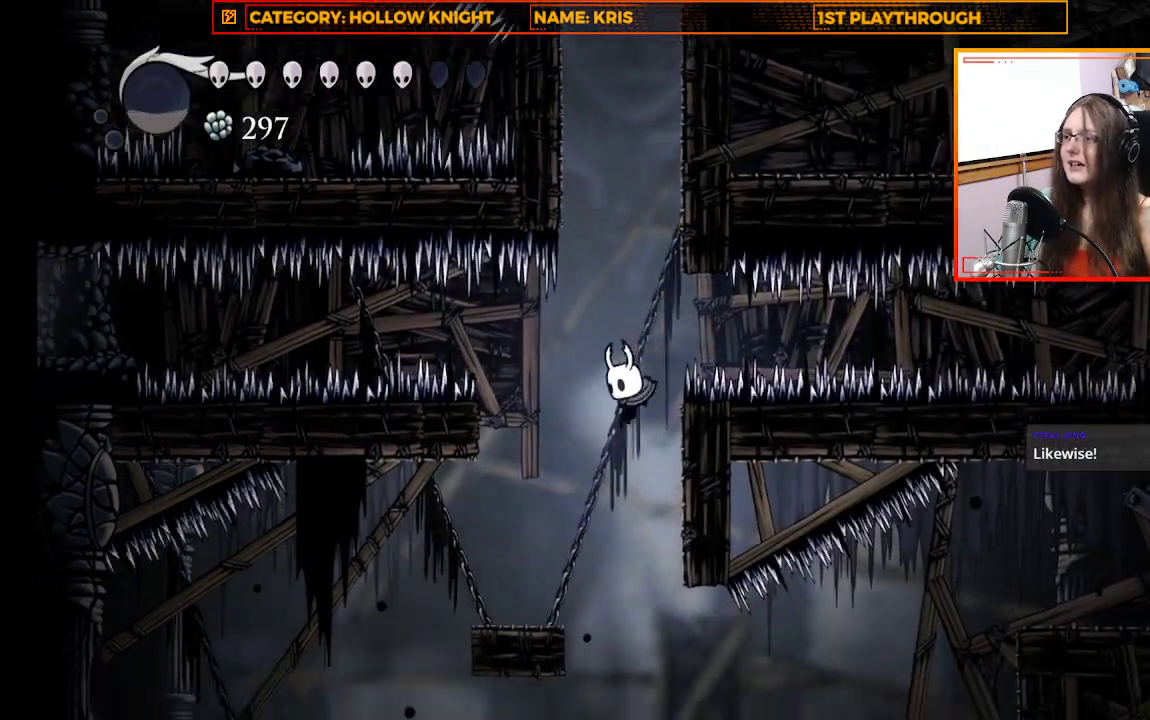
{"buttons": [], "left_stick": "center", "right_stick": "center", "events": [[367, "left_stick", "center"]]}
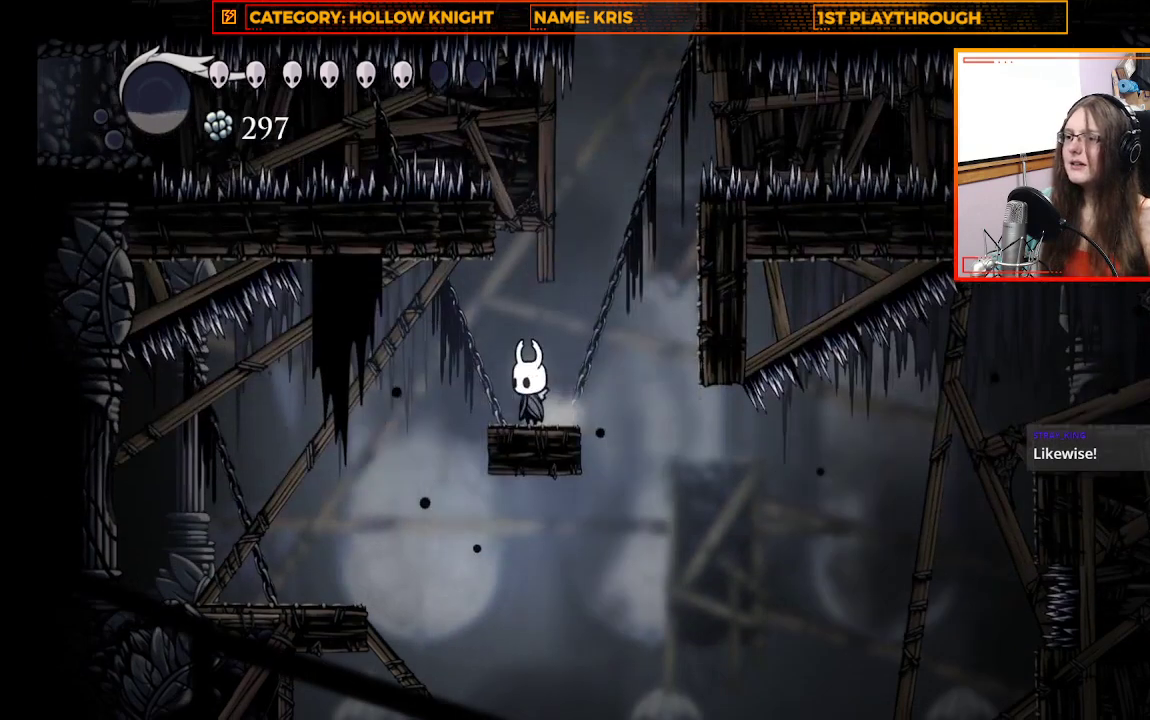
{"buttons": [], "left_stick": "center", "right_stick": "center", "events": []}
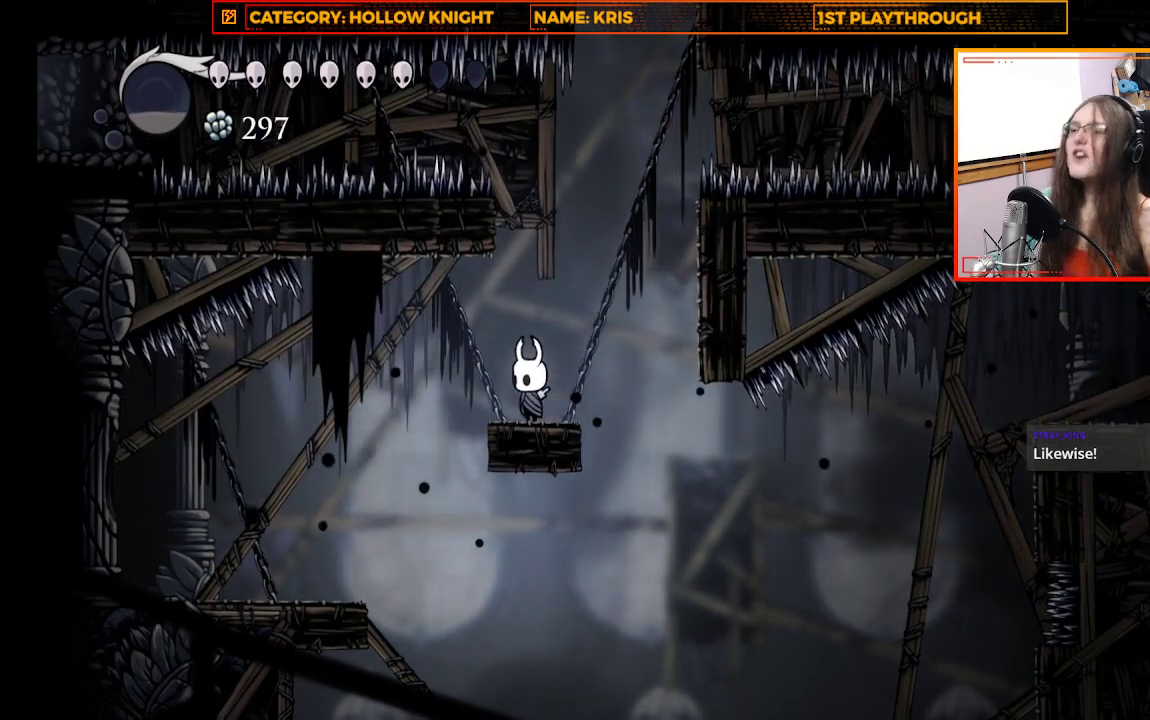
{"buttons": [], "left_stick": "center", "right_stick": "center", "events": []}
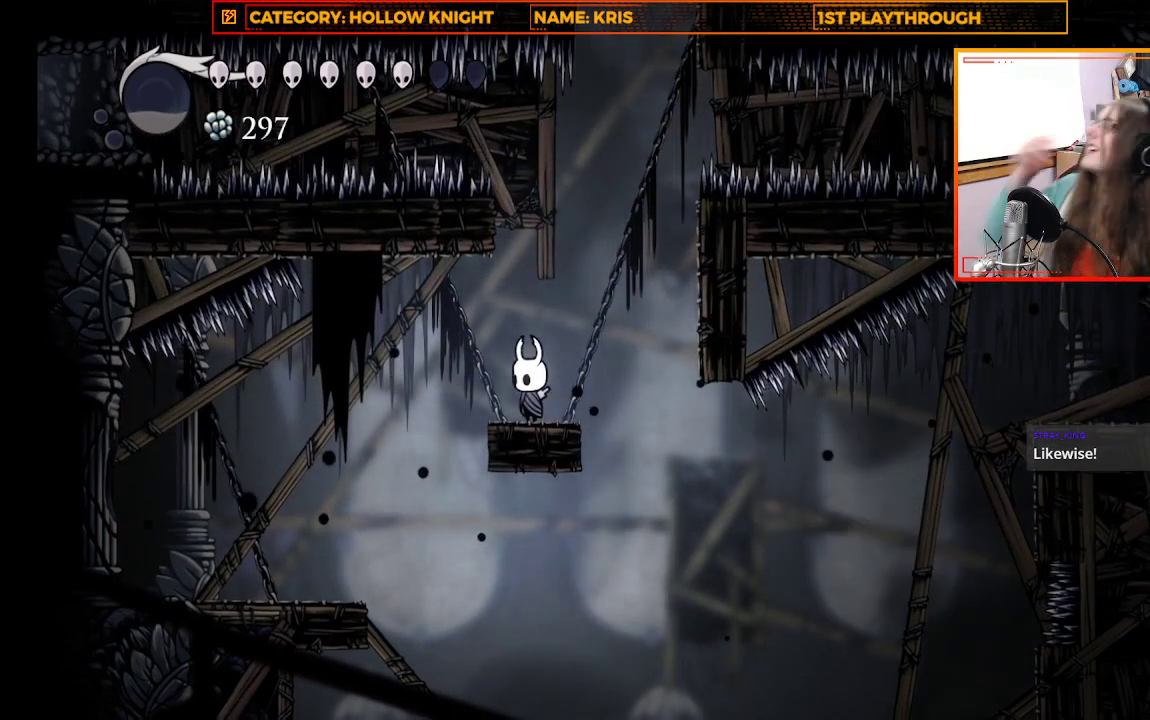
{"buttons": [], "left_stick": "center", "right_stick": "center", "events": []}
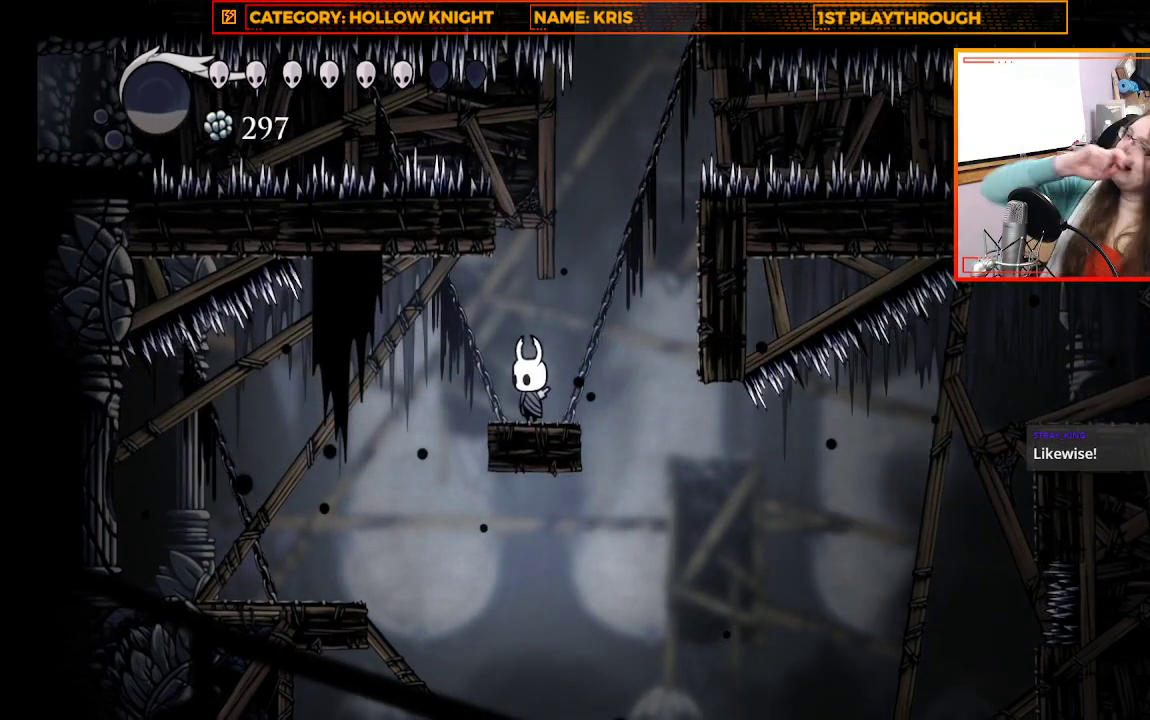
{"buttons": [], "left_stick": "center", "right_stick": "center", "events": []}
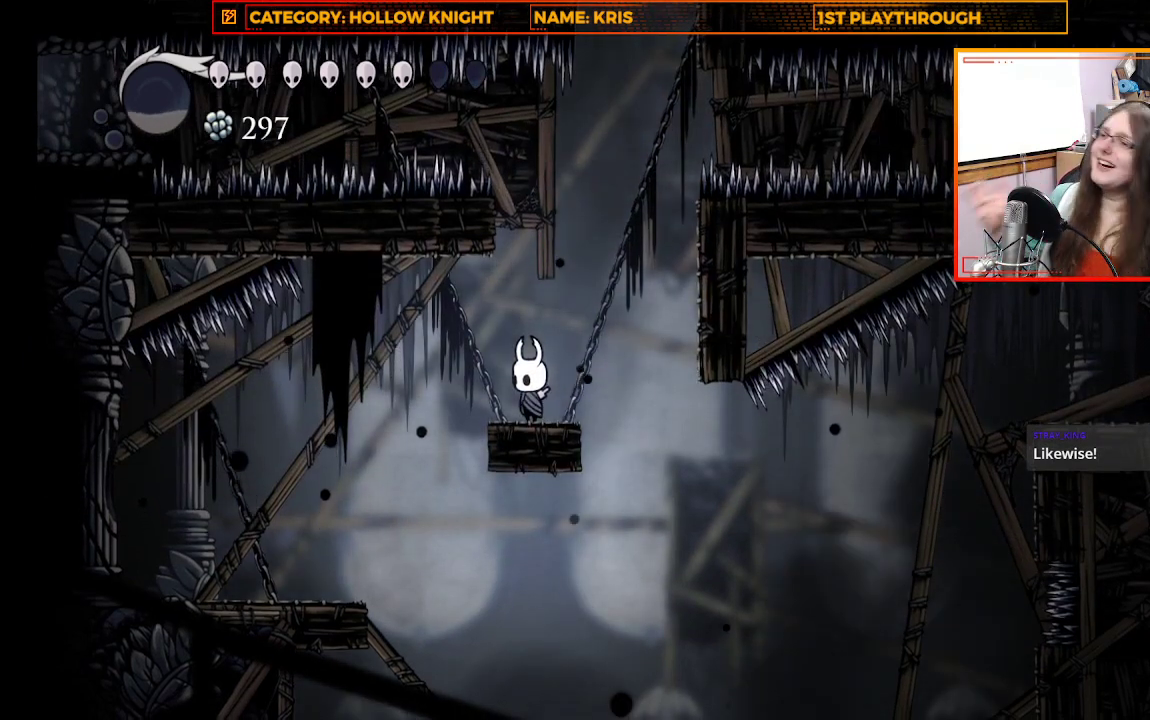
{"buttons": [], "left_stick": "right", "right_stick": "center", "events": [[467, "left_stick", "right"]]}
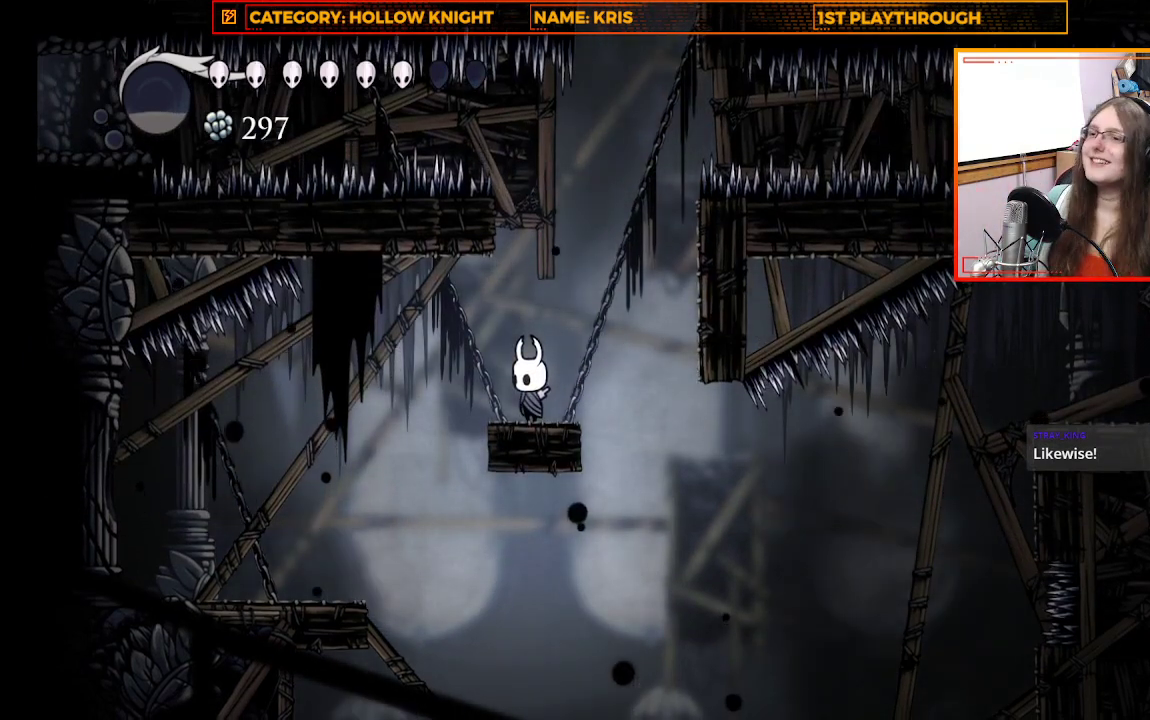
{"buttons": [], "left_stick": "center", "right_stick": "center", "events": [[67, "left_stick", "center"]]}
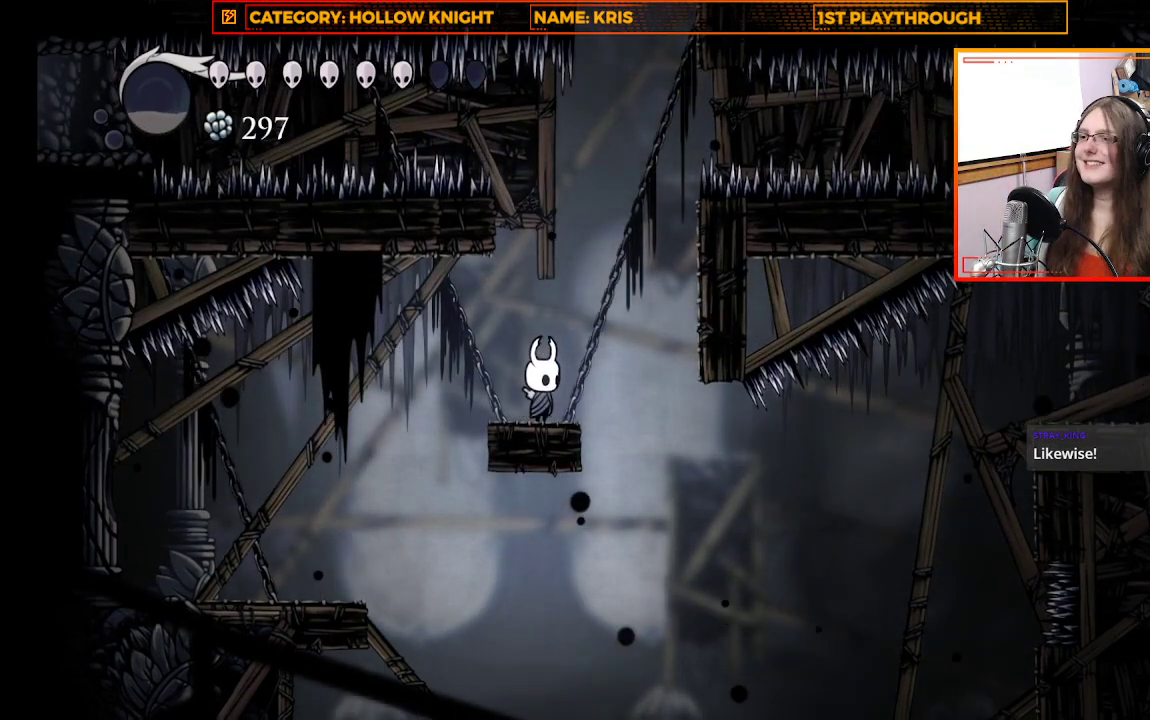
{"buttons": [], "left_stick": "center", "right_stick": "center", "events": []}
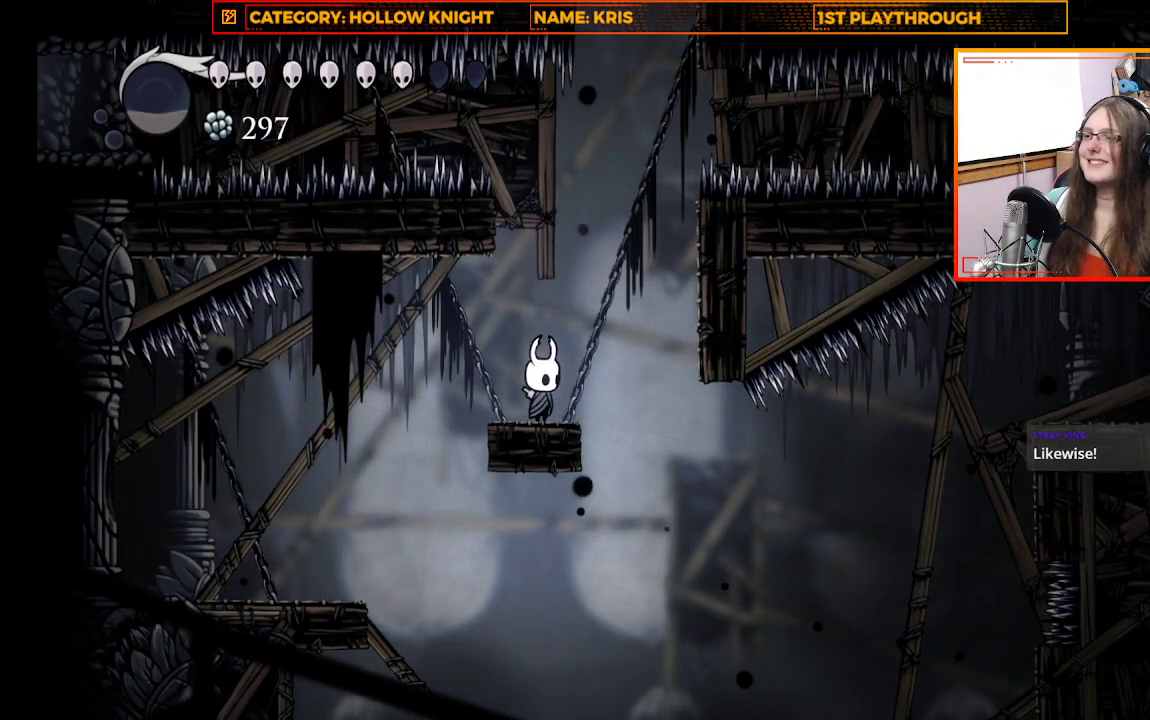
{"buttons": [], "left_stick": "center", "right_stick": "center", "events": []}
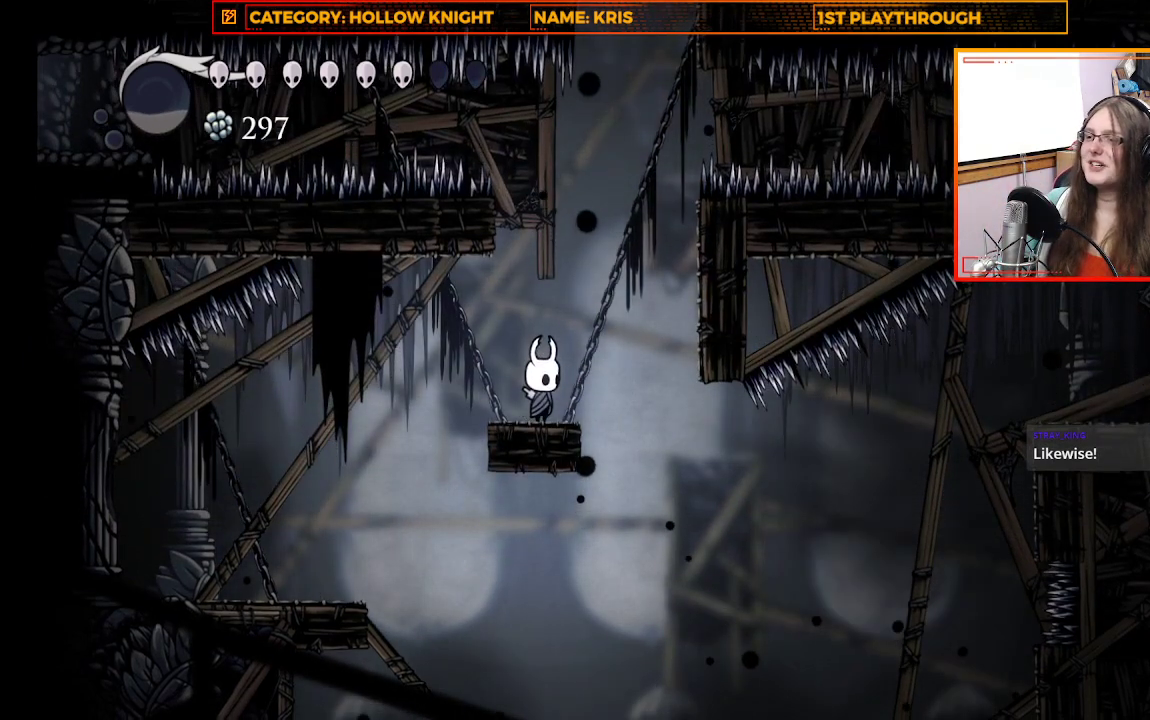
{"buttons": [], "left_stick": "center", "right_stick": "center", "events": []}
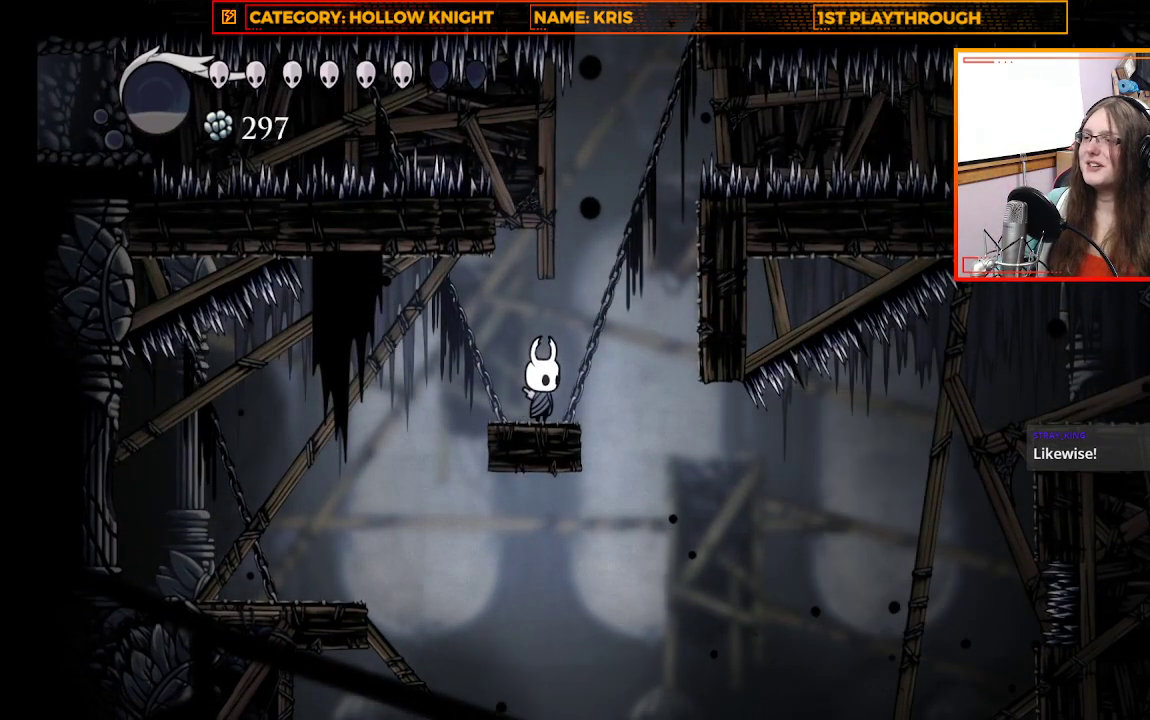
{"buttons": [], "left_stick": "center", "right_stick": "center", "events": []}
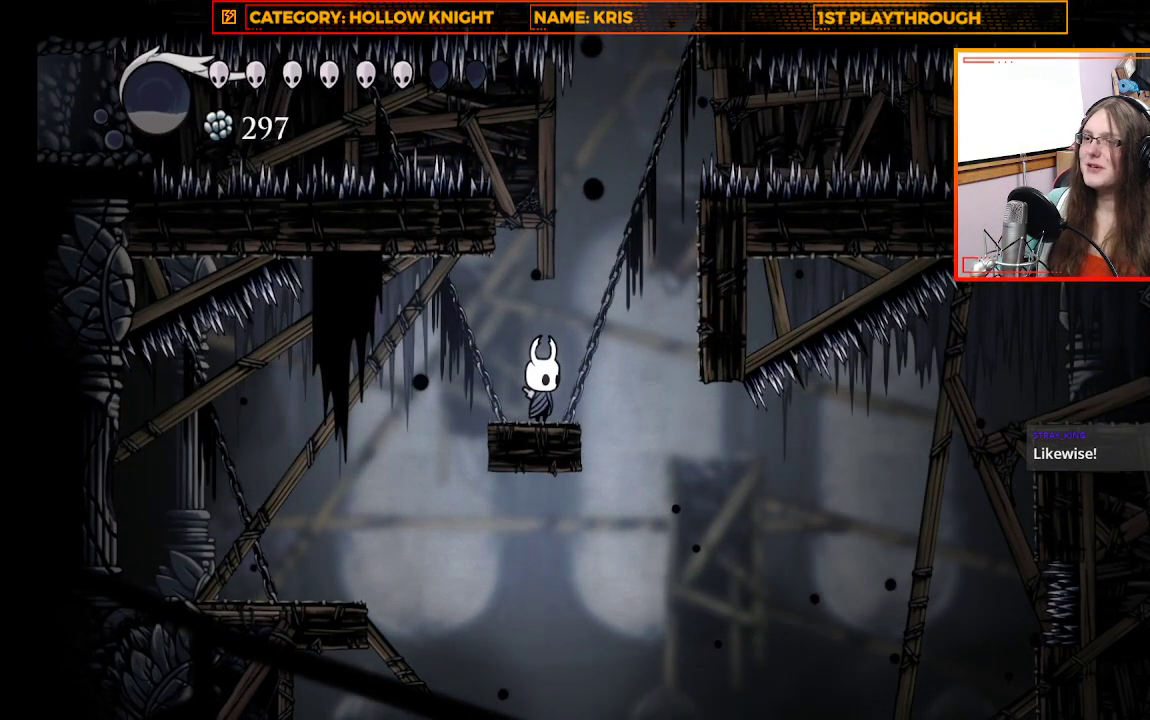
{"buttons": [], "left_stick": "right", "right_stick": "center", "events": [[500, "left_stick", "right"]]}
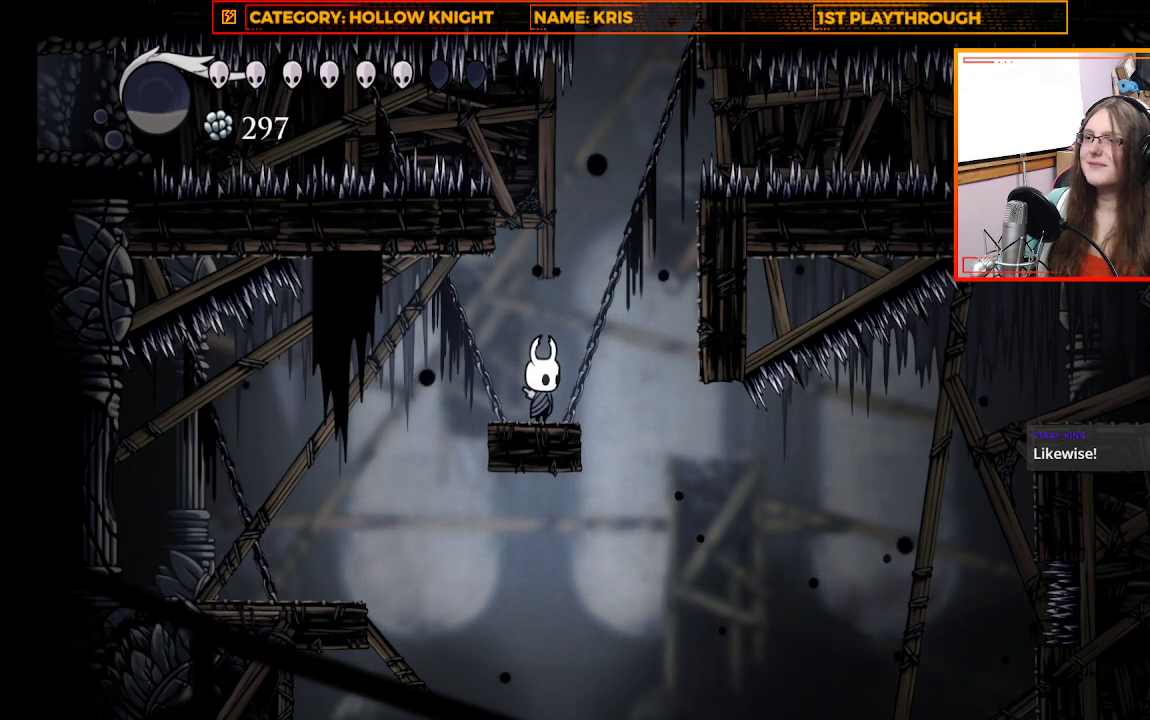
{"buttons": [], "left_stick": "right", "right_stick": "center", "events": [[67, "A", "down"], [367, "A", "up"]]}
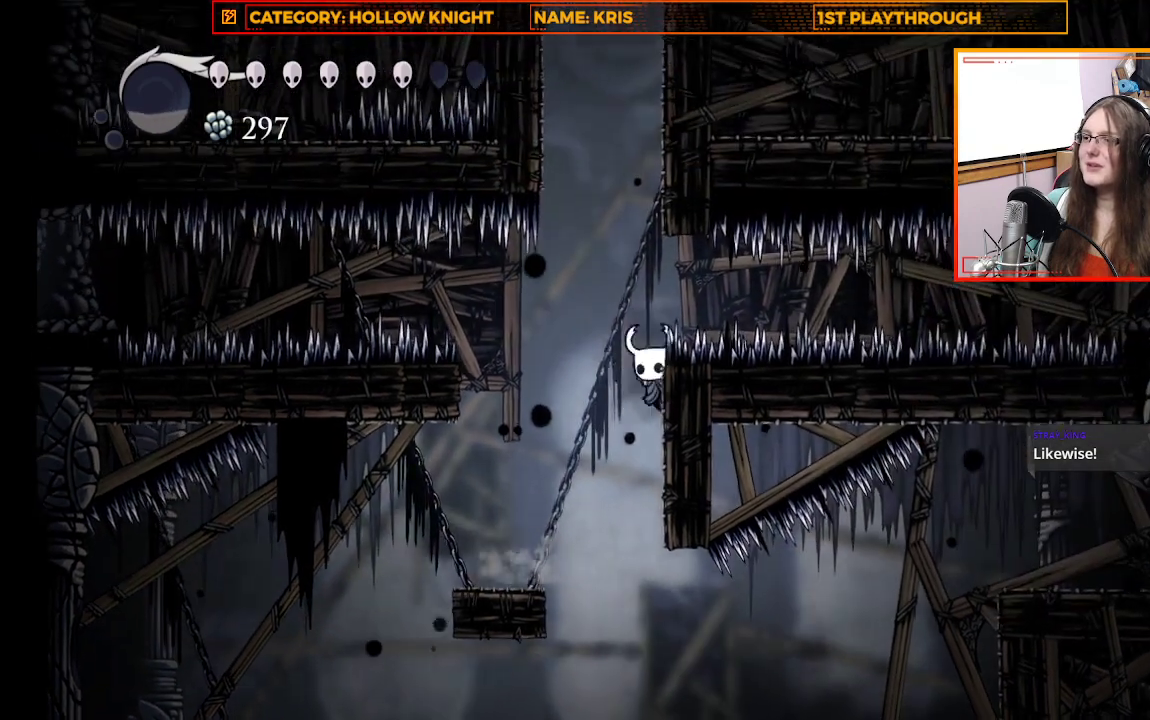
{"buttons": [], "left_stick": "right", "right_stick": "center", "events": [[33, "left_stick", "center"], [67, "A", "down"], [400, "left_stick", "right"], [500, "A", "up"]]}
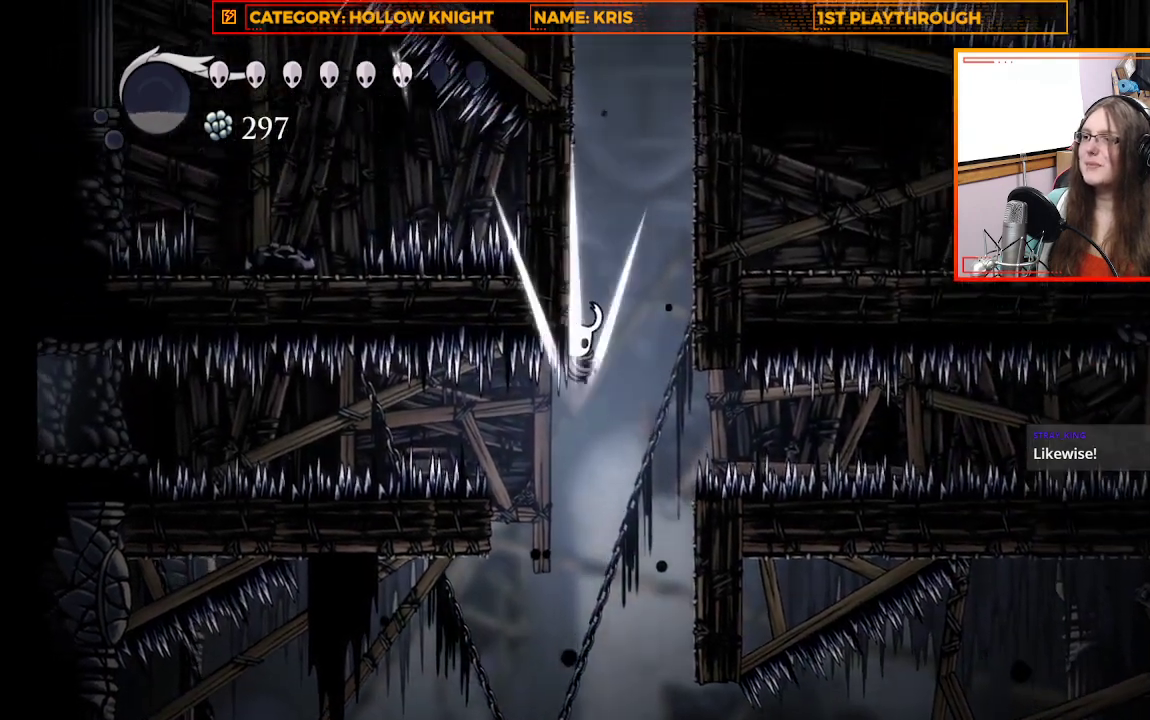
{"buttons": [], "left_stick": "center", "right_stick": "center", "events": [[133, "A", "down"], [233, "left_stick", "up-right"], [467, "A", "up"], [500, "left_stick", "center"]]}
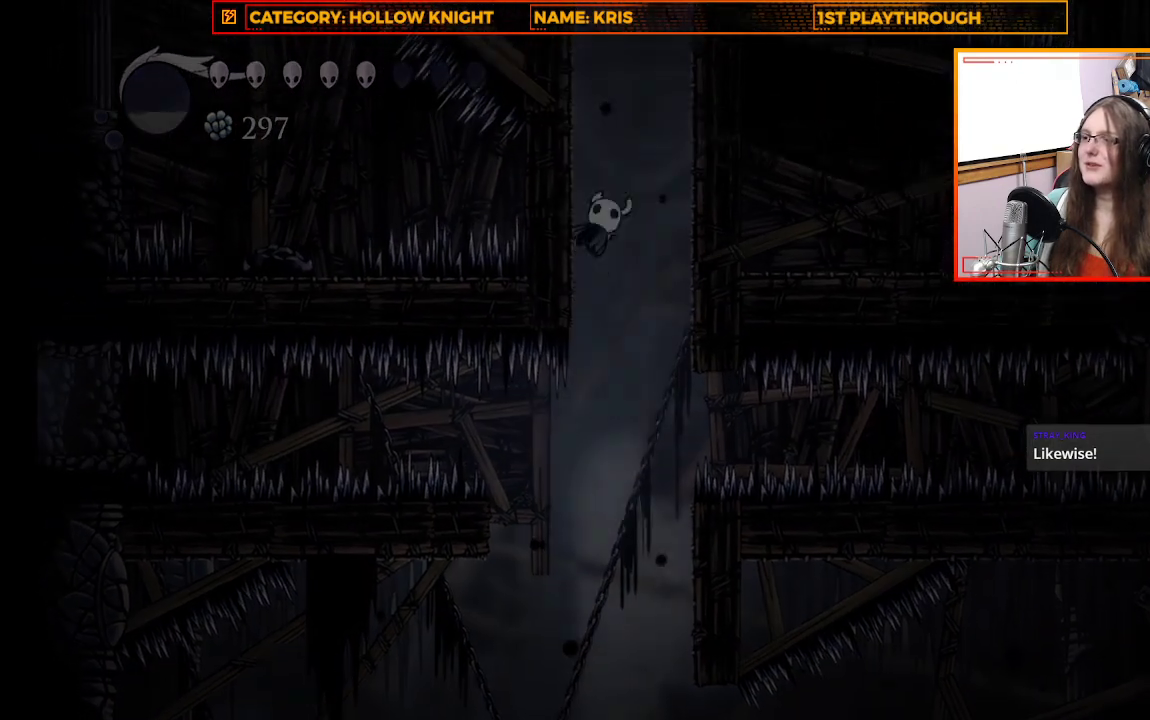
{"buttons": [], "left_stick": "center", "right_stick": "center", "events": []}
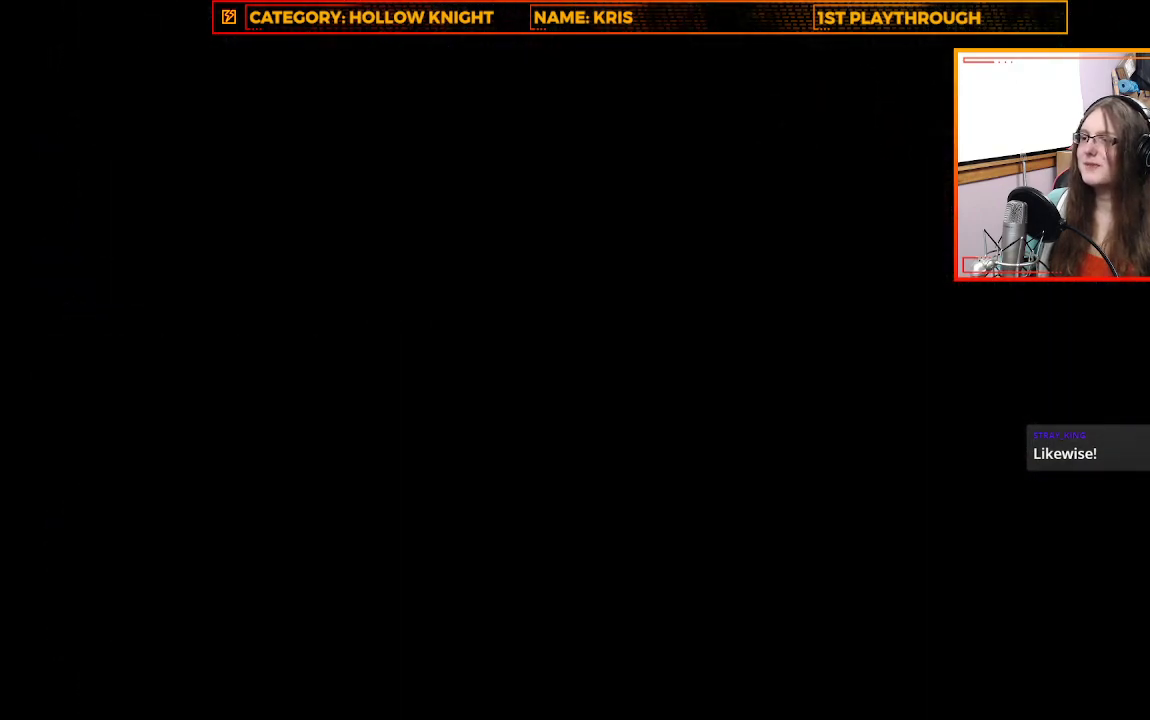
{"buttons": [], "left_stick": "center", "right_stick": "center", "events": []}
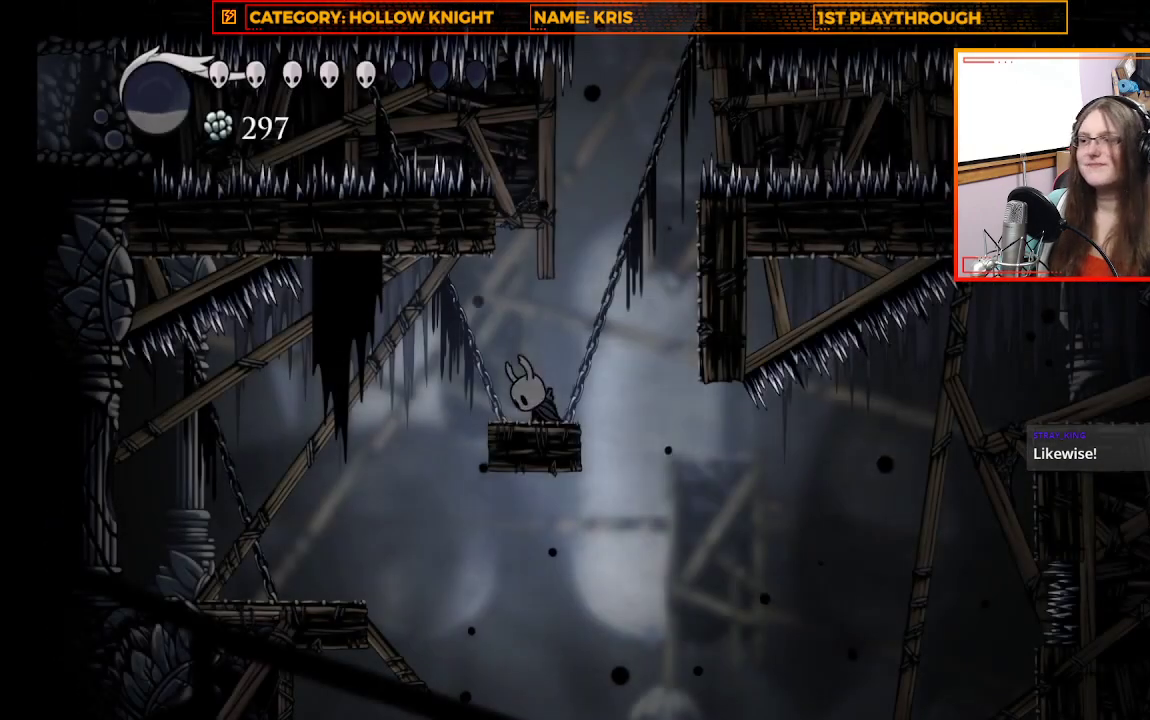
{"buttons": [], "left_stick": "center", "right_stick": "center", "events": []}
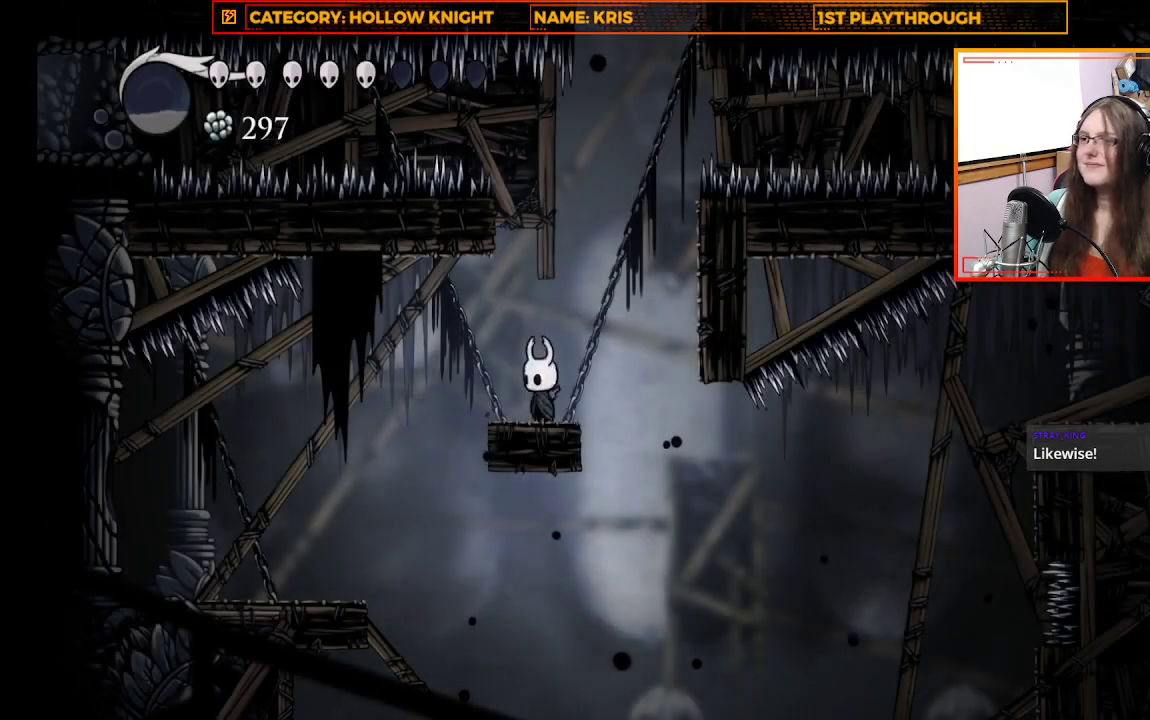
{"buttons": [], "left_stick": "center", "right_stick": "center", "events": []}
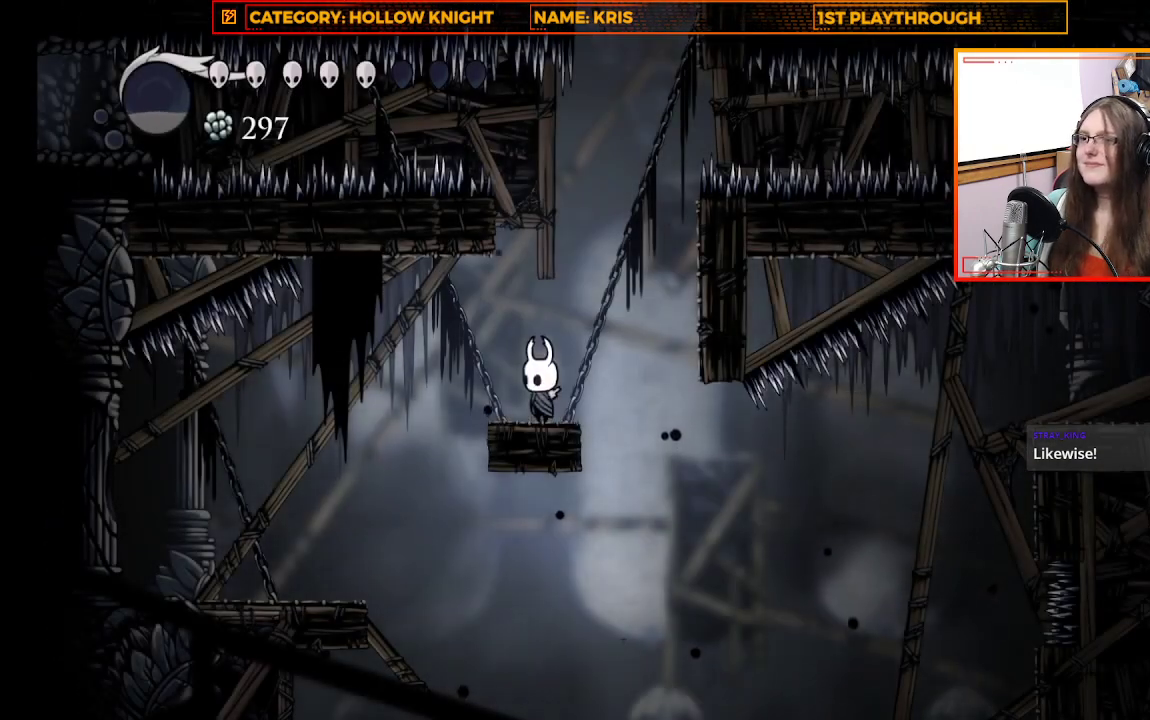
{"buttons": ["A"], "left_stick": "up", "right_stick": "center", "events": [[167, "left_stick", "right"], [200, "A", "down"], [433, "left_stick", "up"]]}
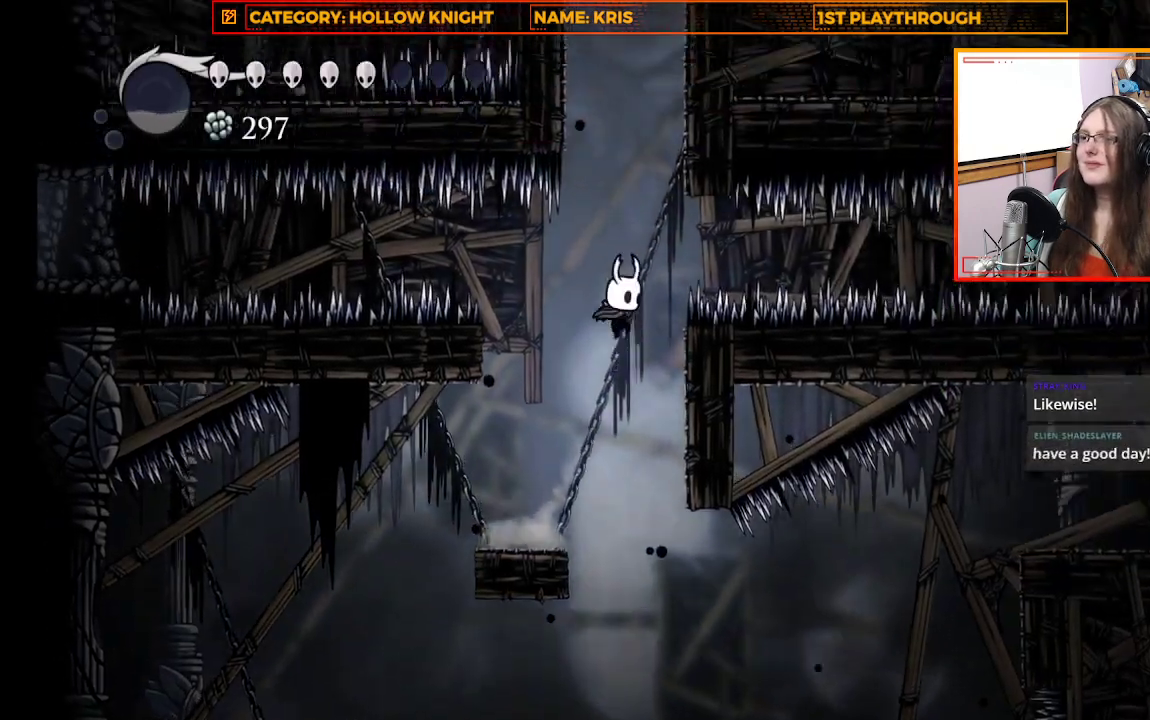
{"buttons": ["A"], "left_stick": "right", "right_stick": "center", "events": [[33, "A", "up"], [33, "left_stick", "center"], [167, "A", "down"], [467, "left_stick", "right"]]}
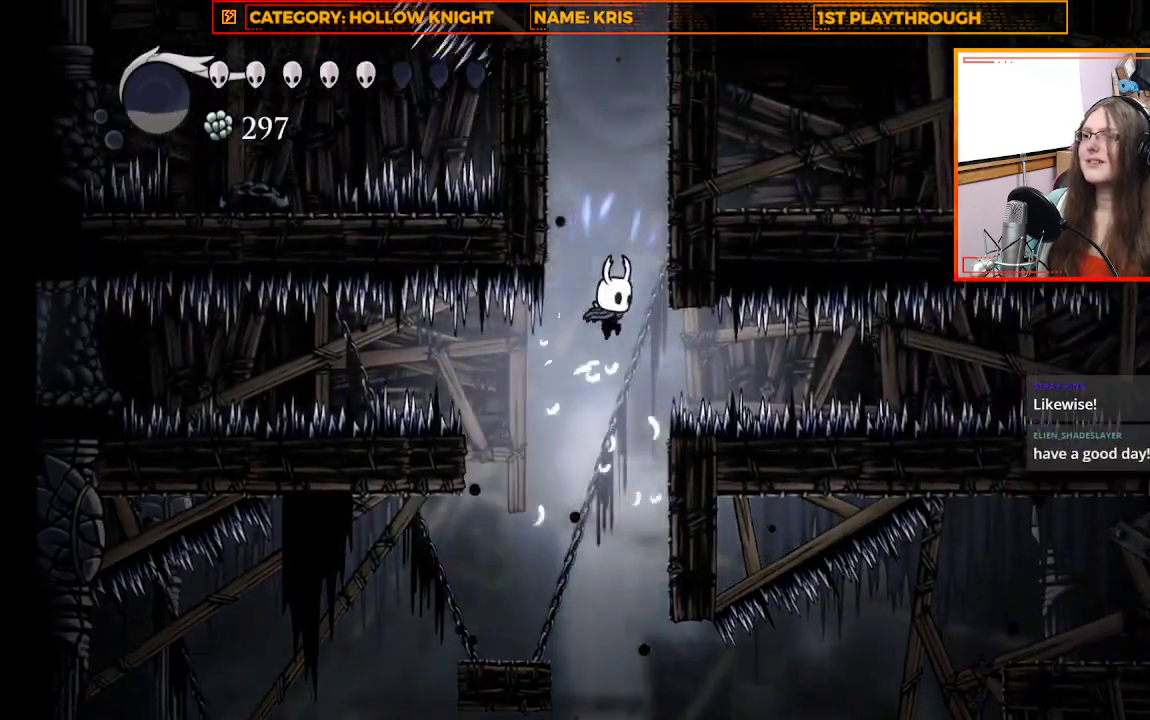
{"buttons": ["A"], "left_stick": "right", "right_stick": "center", "events": [[233, "A", "up"], [333, "A", "down"]]}
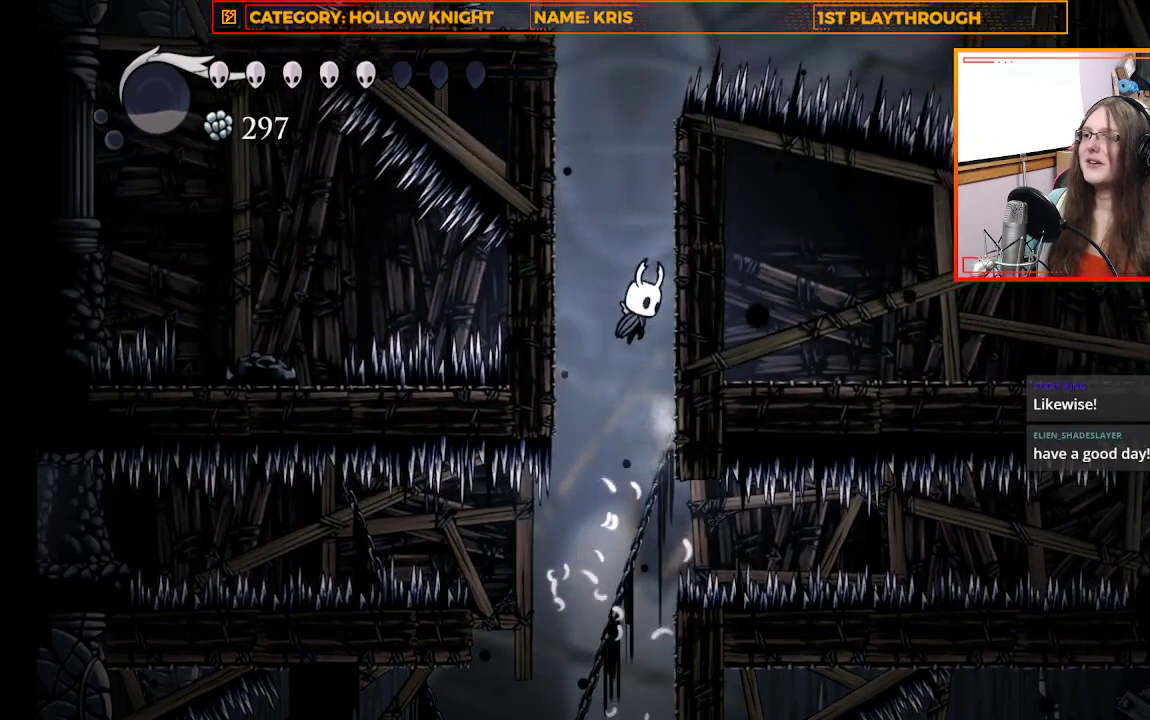
{"buttons": [], "left_stick": "right", "right_stick": "center", "events": [[67, "A", "up"], [200, "A", "down"], [400, "A", "up"]]}
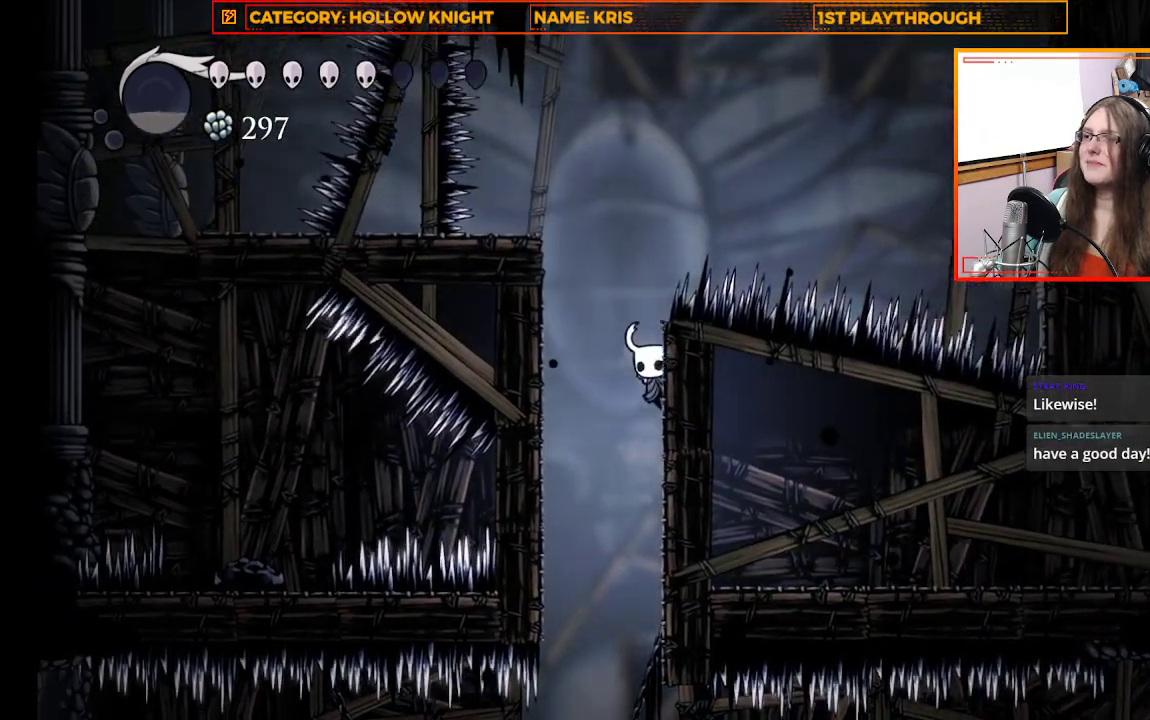
{"buttons": [], "left_stick": "center", "right_stick": "center", "events": [[67, "A", "down"], [133, "left_stick", "up-left"], [400, "left_stick", "center"], [433, "A", "up"]]}
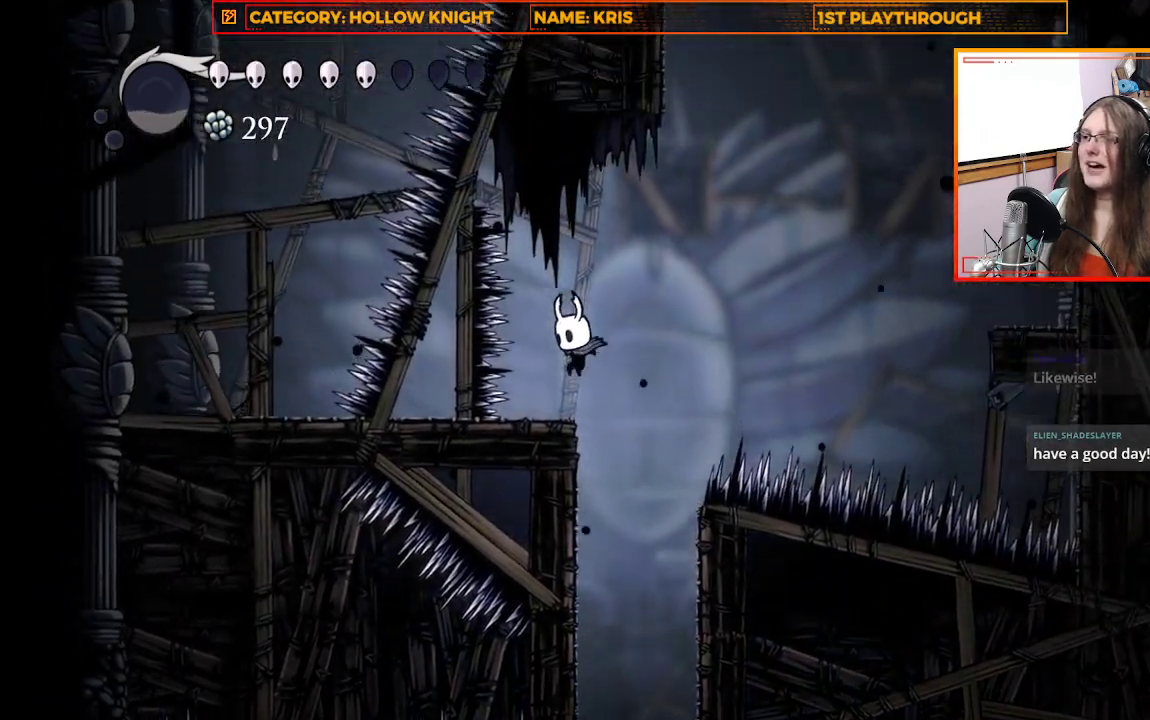
{"buttons": [], "left_stick": "right", "right_stick": "center", "events": [[100, "left_stick", "up-left"], [200, "left_stick", "center"], [500, "left_stick", "right"]]}
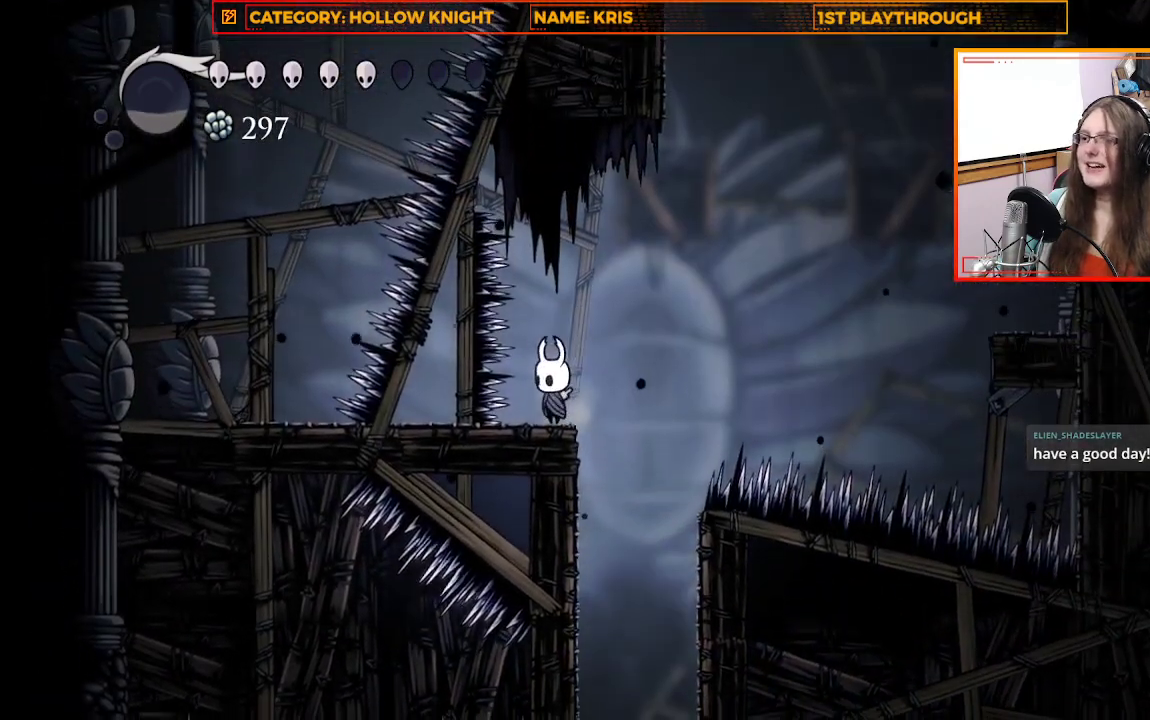
{"buttons": [], "left_stick": "up-right", "right_stick": "center", "events": [[133, "A", "down"], [433, "left_stick", "up-right"], [467, "A", "up"]]}